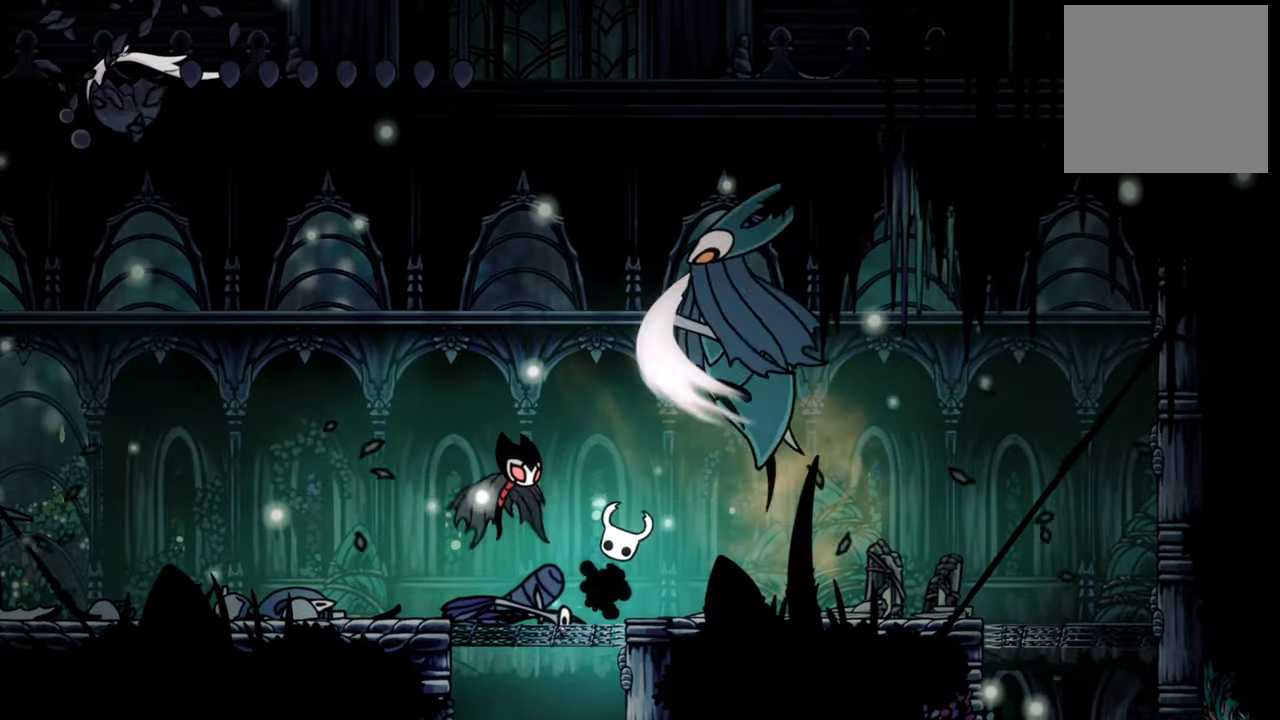
Gameplay with a controller (Xbox layout); each line is a JSON object with the inputs held at the frame after it. "events" lists button and stick changes between this image and that frame as [ms after this image, input, new state], when the widget could be followed in between. Not read: left_stick right_stick.
{"buttons": [], "events": []}
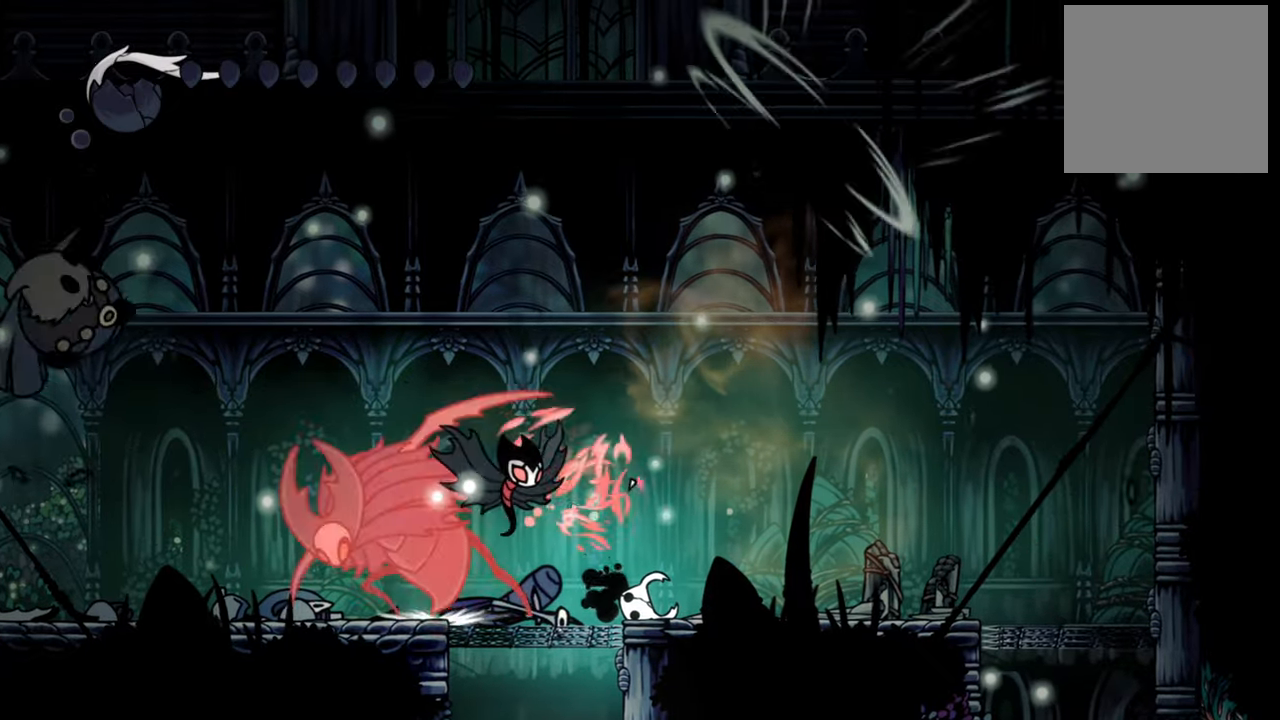
{"buttons": [], "events": []}
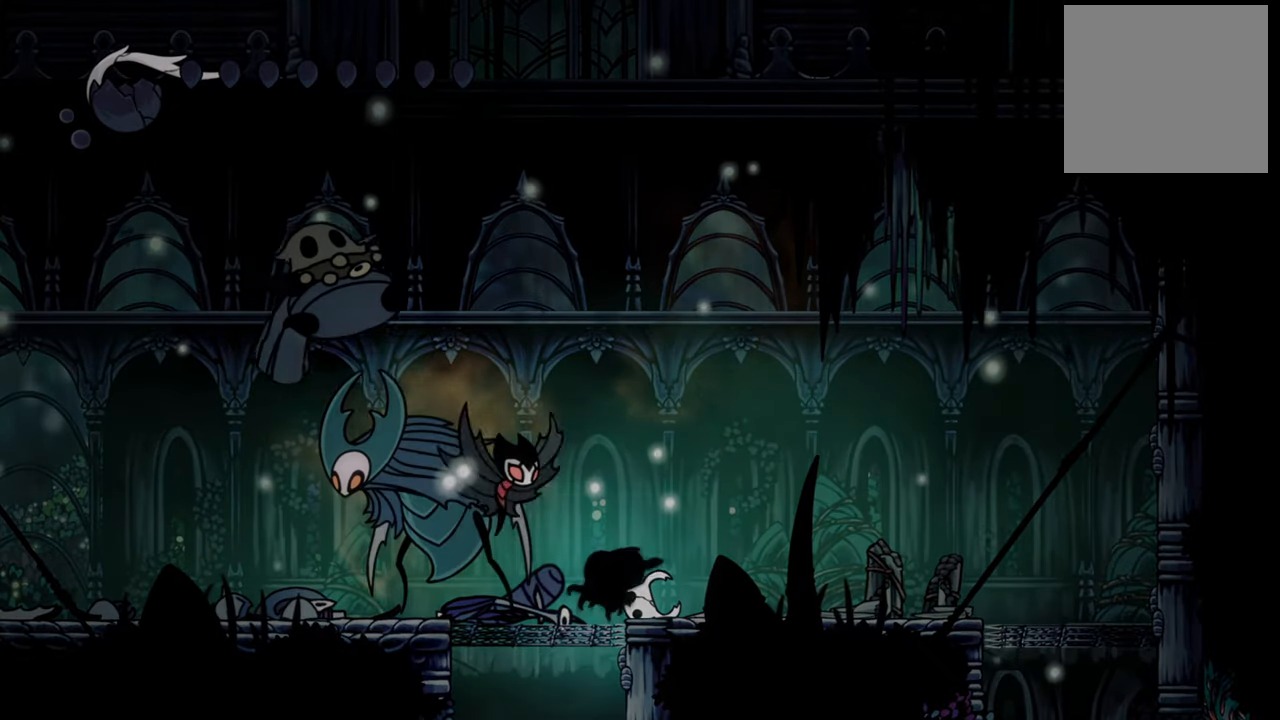
{"buttons": [], "events": []}
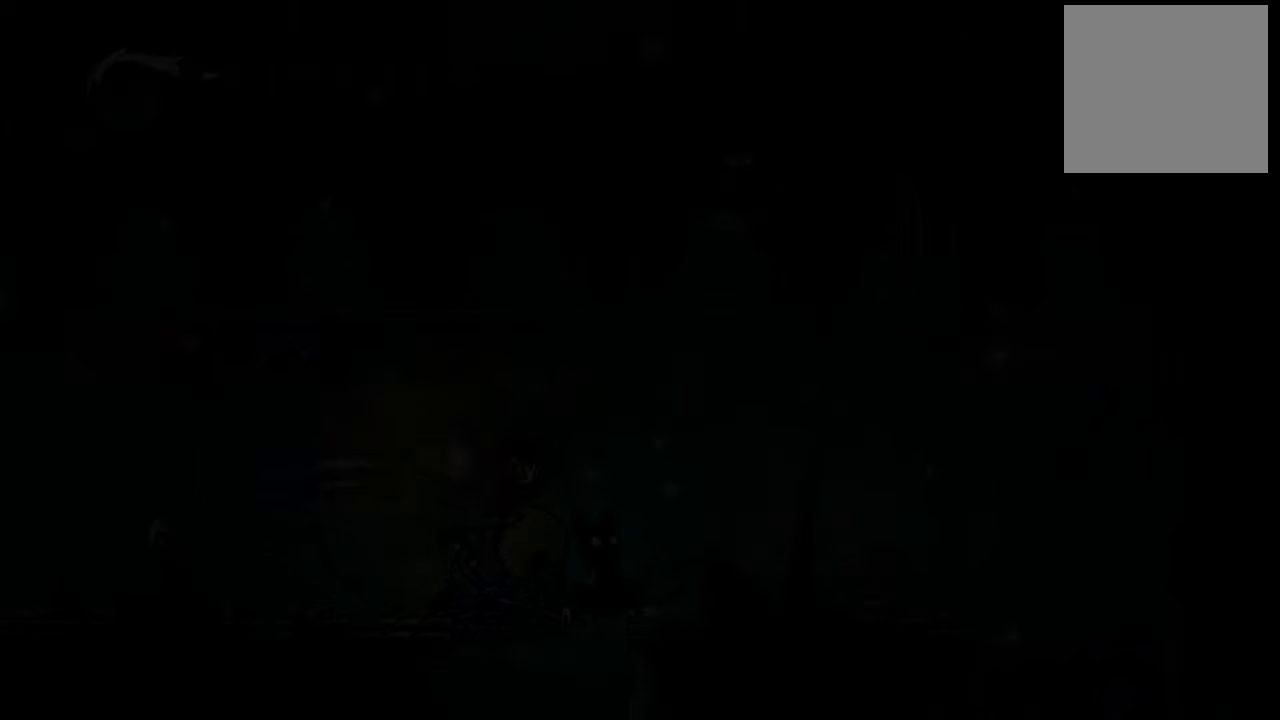
{"buttons": [], "events": []}
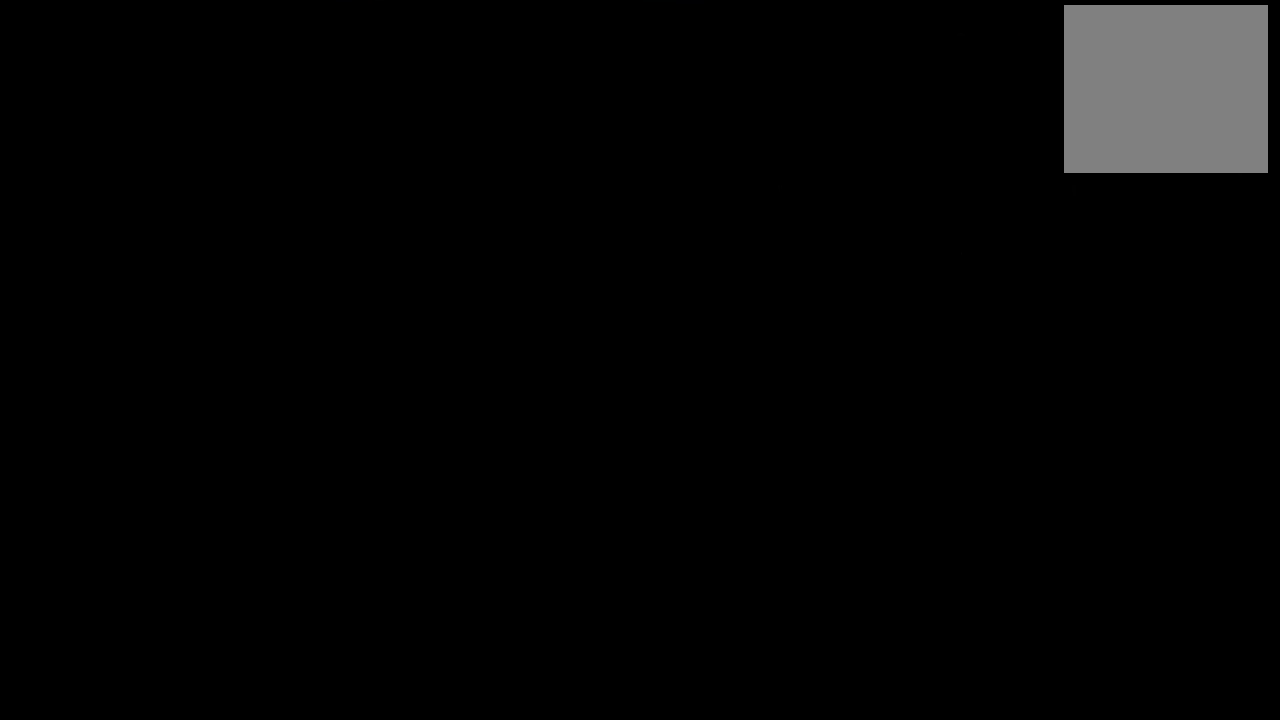
{"buttons": [], "events": []}
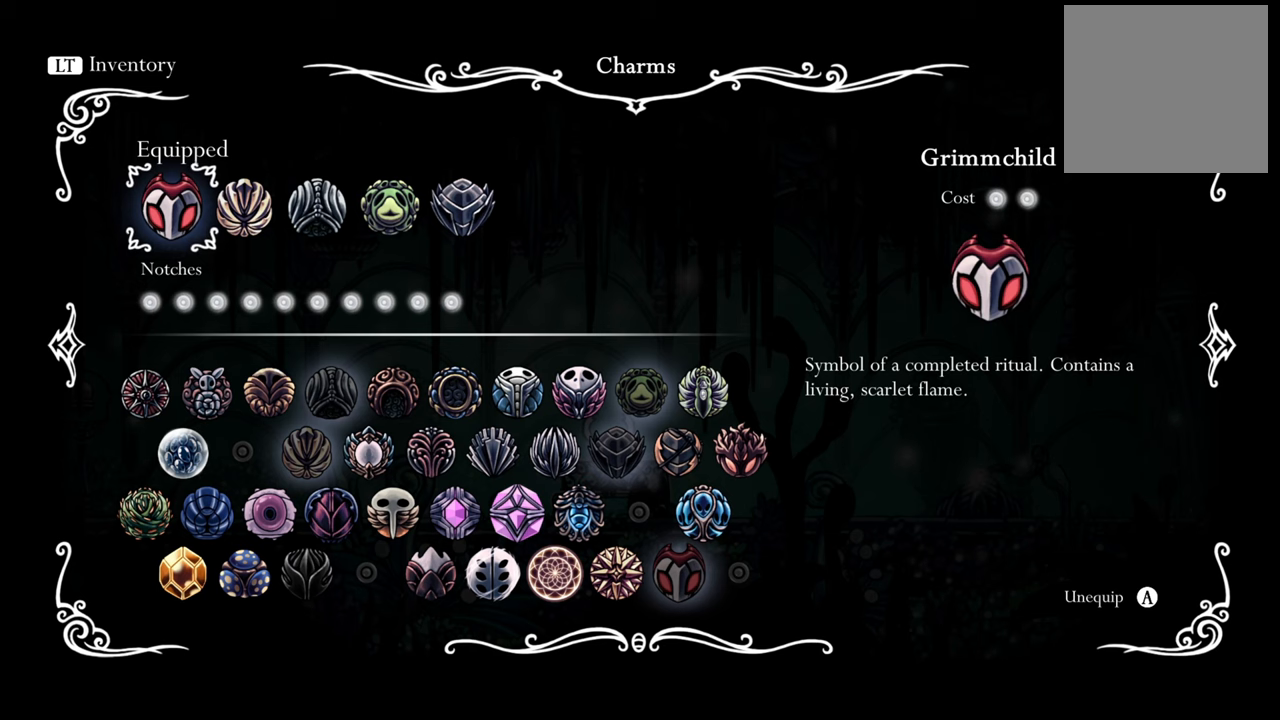
{"buttons": [], "events": []}
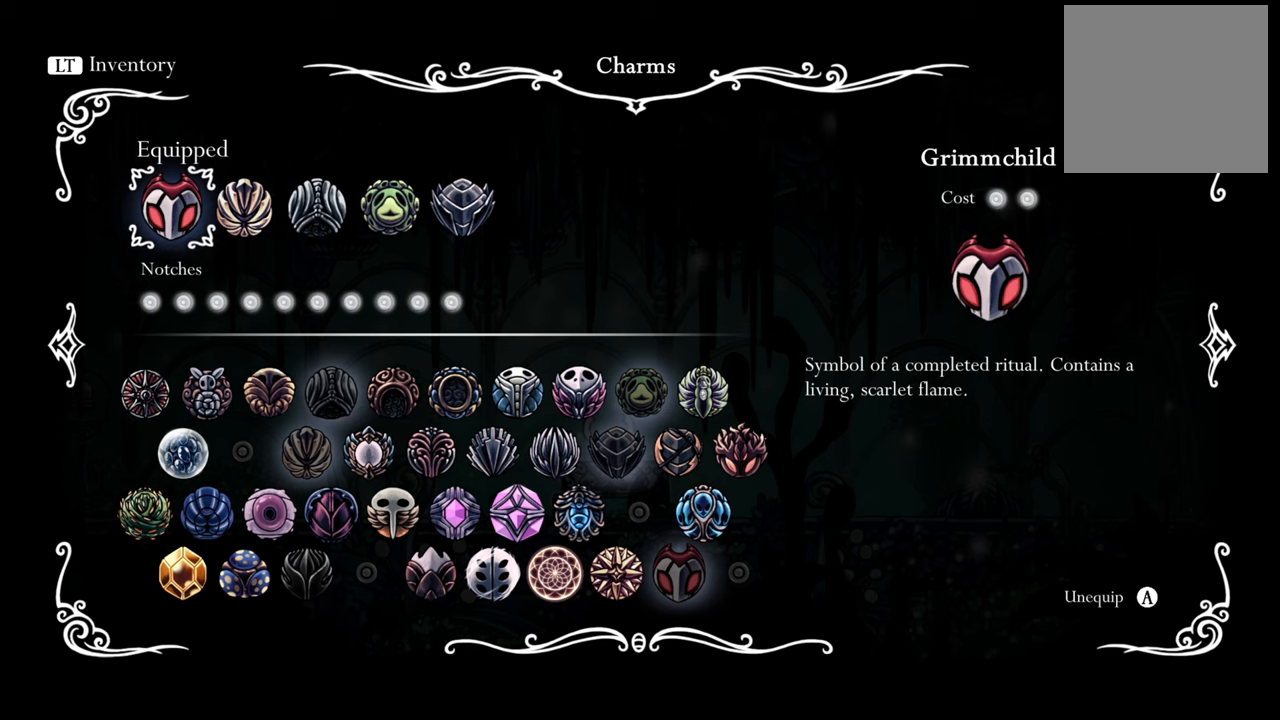
{"buttons": [], "events": []}
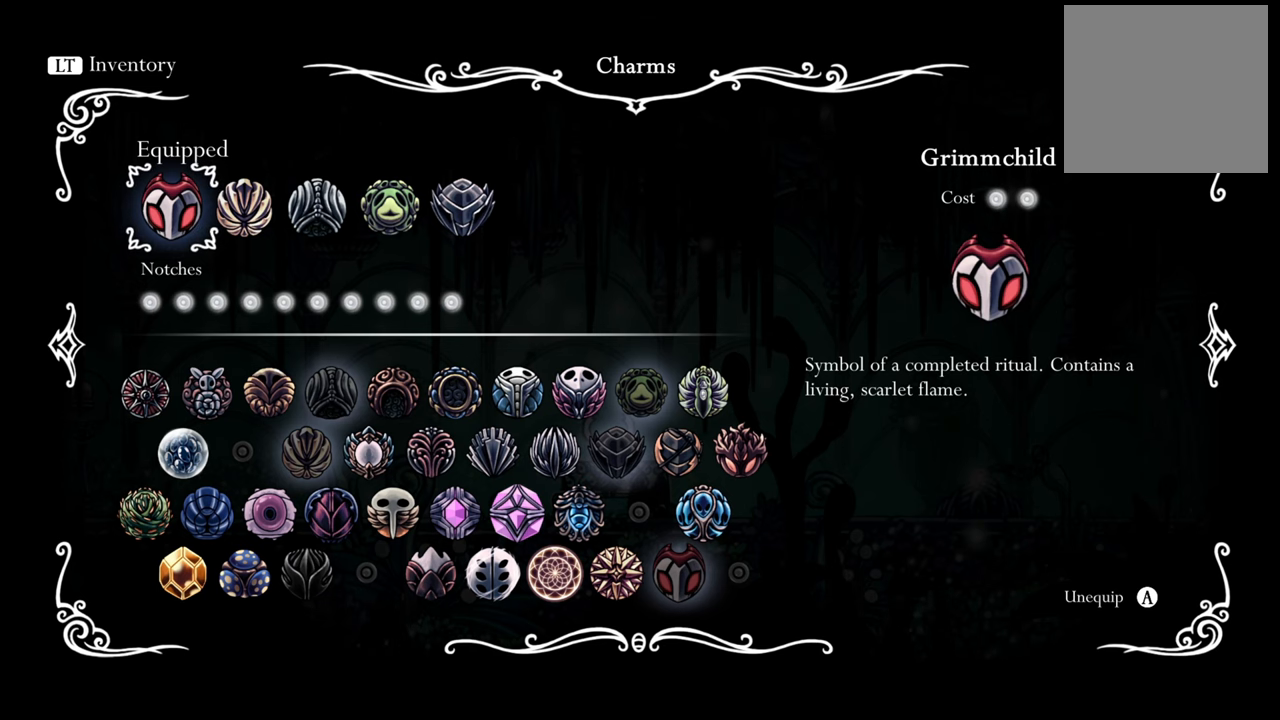
{"buttons": [], "events": [[280, "A", "down"], [460, "A", "up"]]}
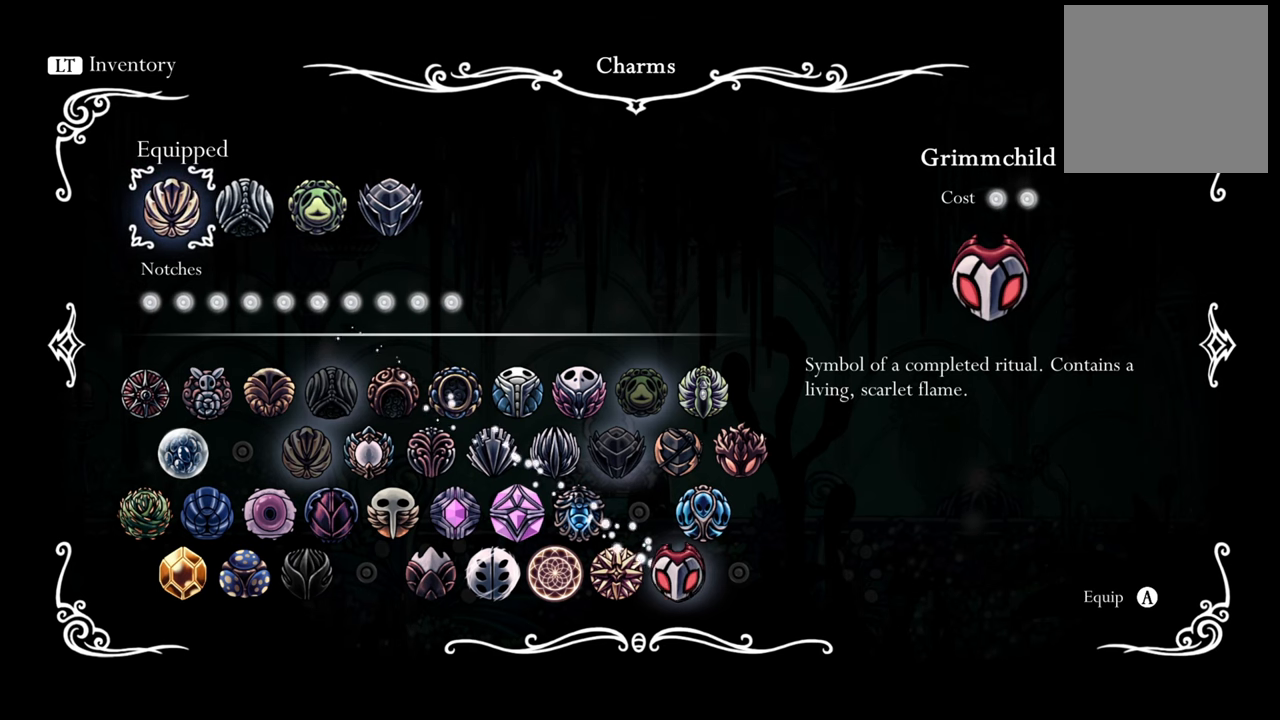
{"buttons": ["DPAD_DOWN"], "events": [[340, "DPAD_DOWN", "down"]]}
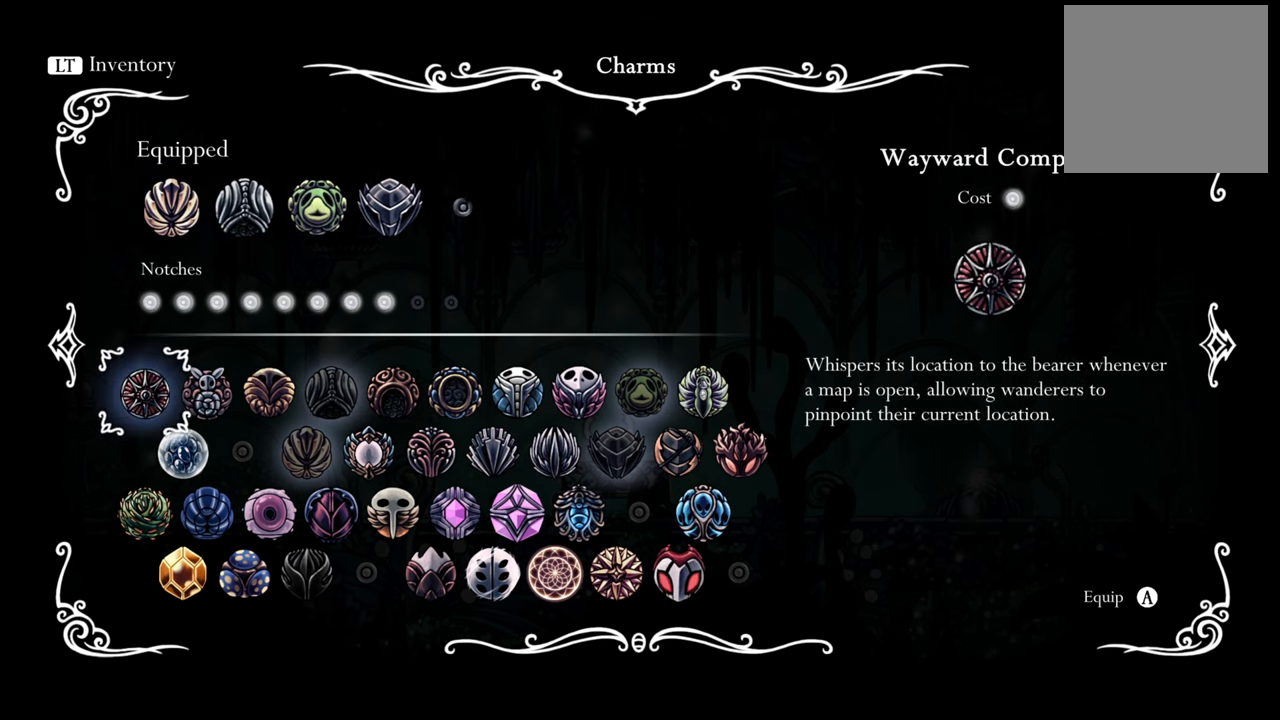
{"buttons": [], "events": [[20, "DPAD_DOWN", "up"], [140, "DPAD_RIGHT", "down"], [460, "DPAD_RIGHT", "up"]]}
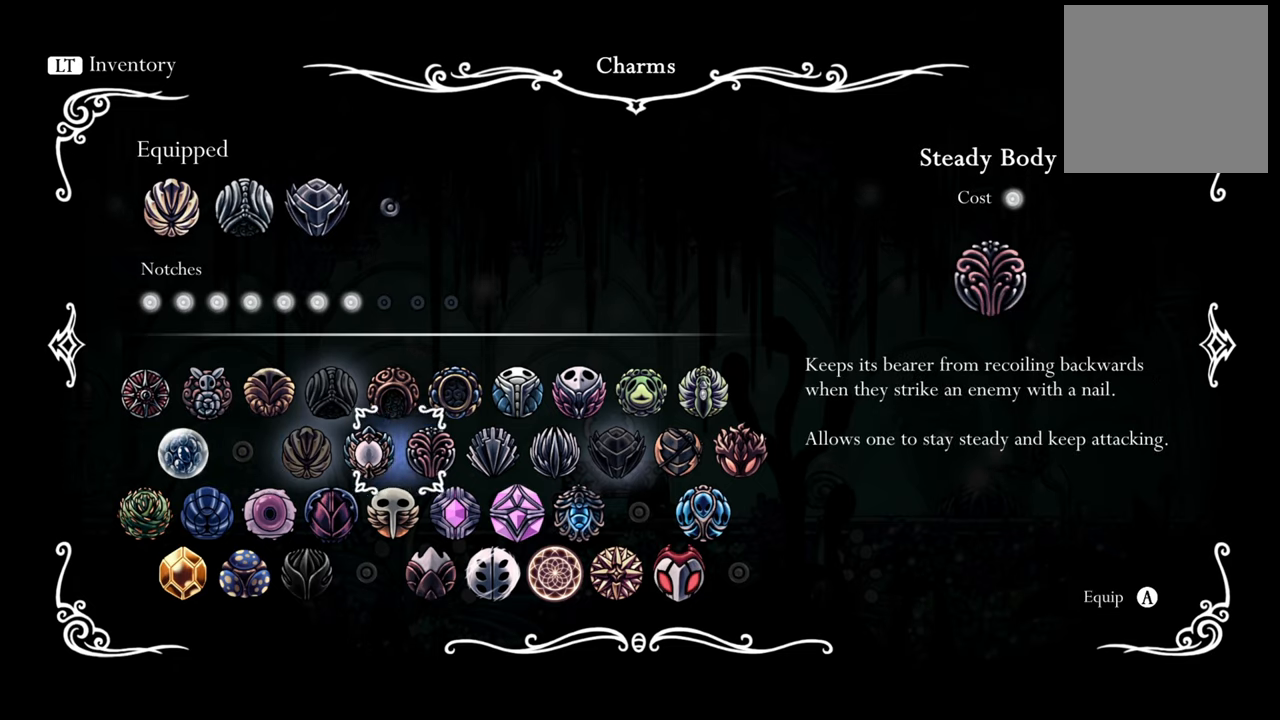
{"buttons": [], "events": [[220, "DPAD_DOWN", "down"], [340, "DPAD_DOWN", "up"]]}
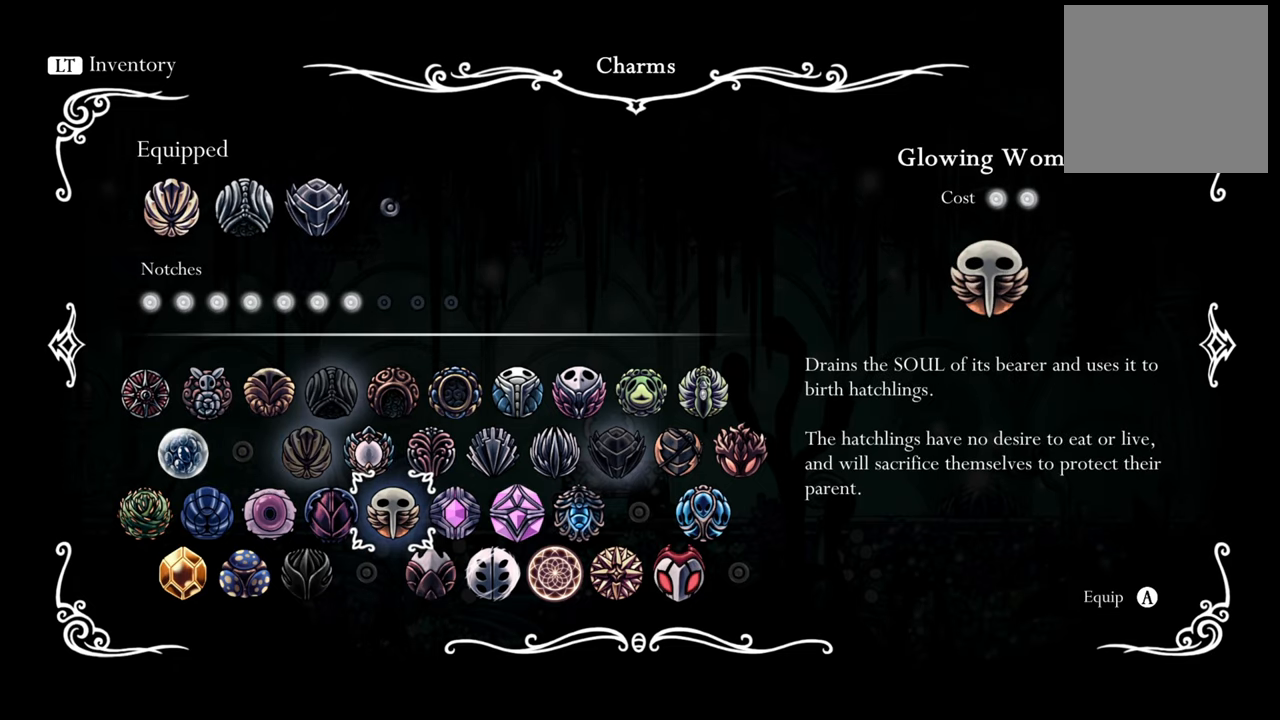
{"buttons": [], "events": [[180, "DPAD_RIGHT", "down"], [260, "DPAD_RIGHT", "up"]]}
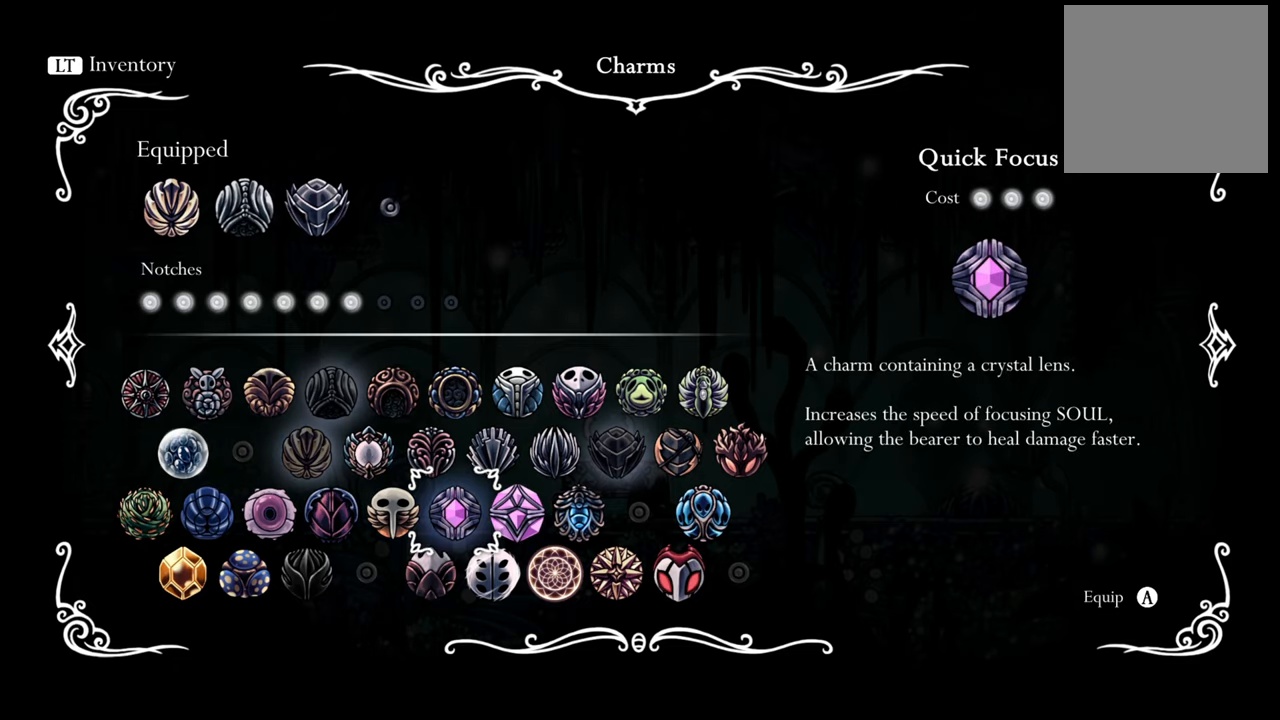
{"buttons": ["A"], "events": [[440, "A", "down"]]}
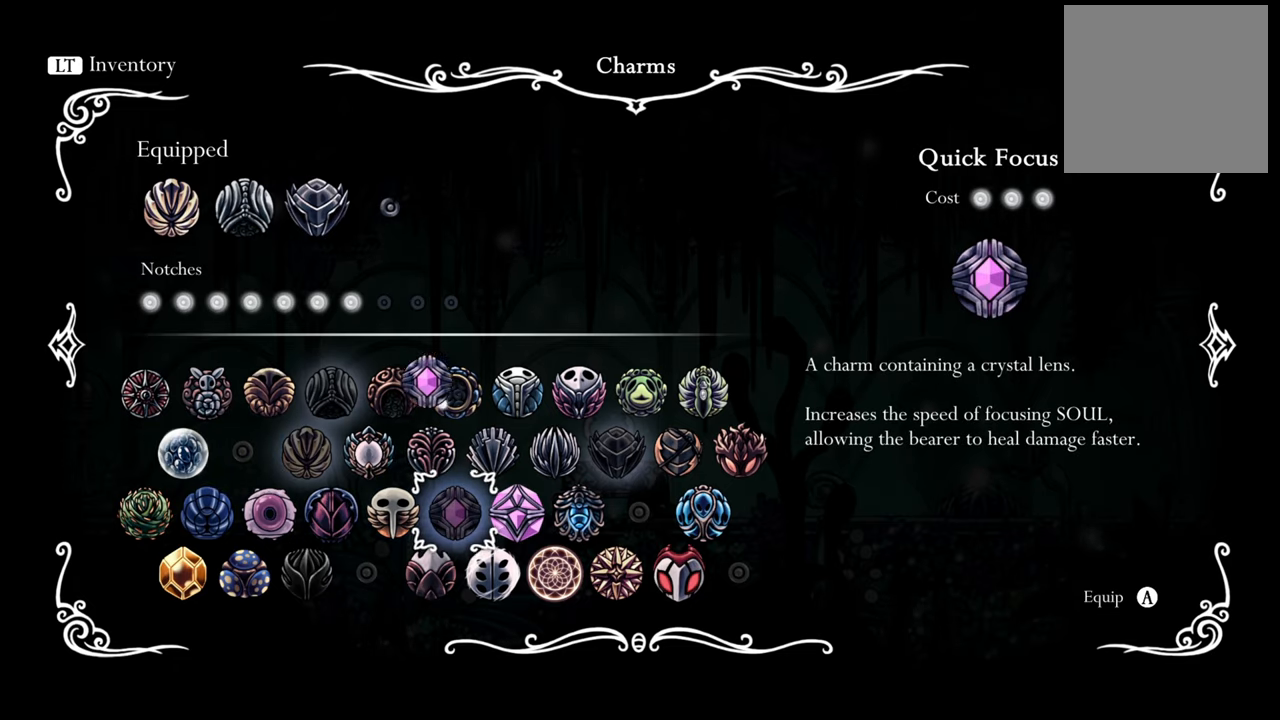
{"buttons": [], "events": [[80, "A", "up"]]}
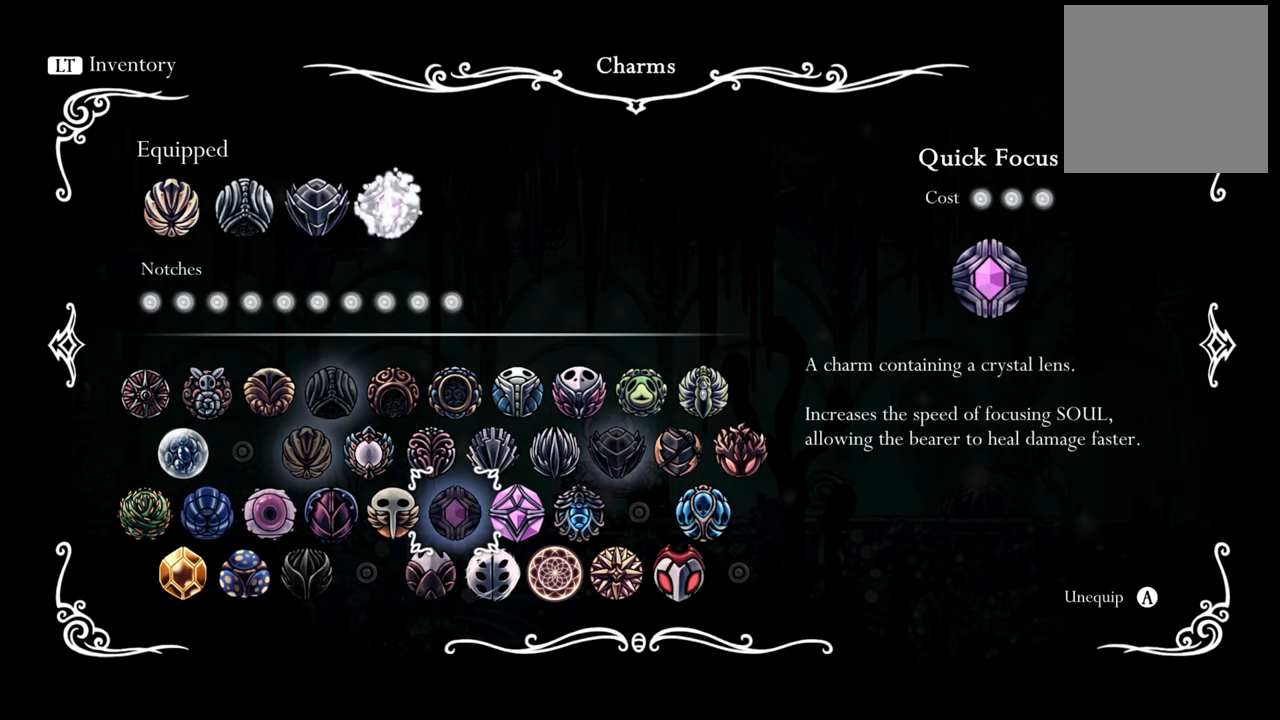
{"buttons": [], "events": []}
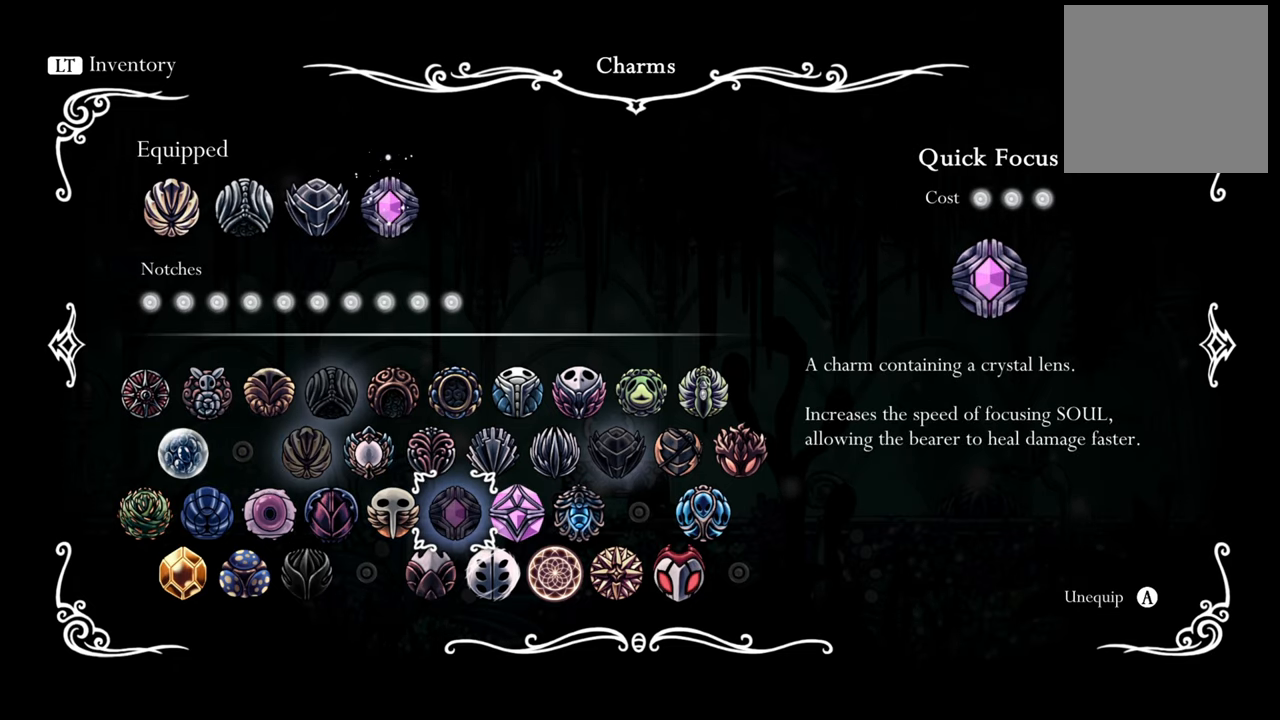
{"buttons": ["DPAD_LEFT"], "events": [[300, "B", "down"], [380, "B", "up"], [380, "DPAD_LEFT", "down"]]}
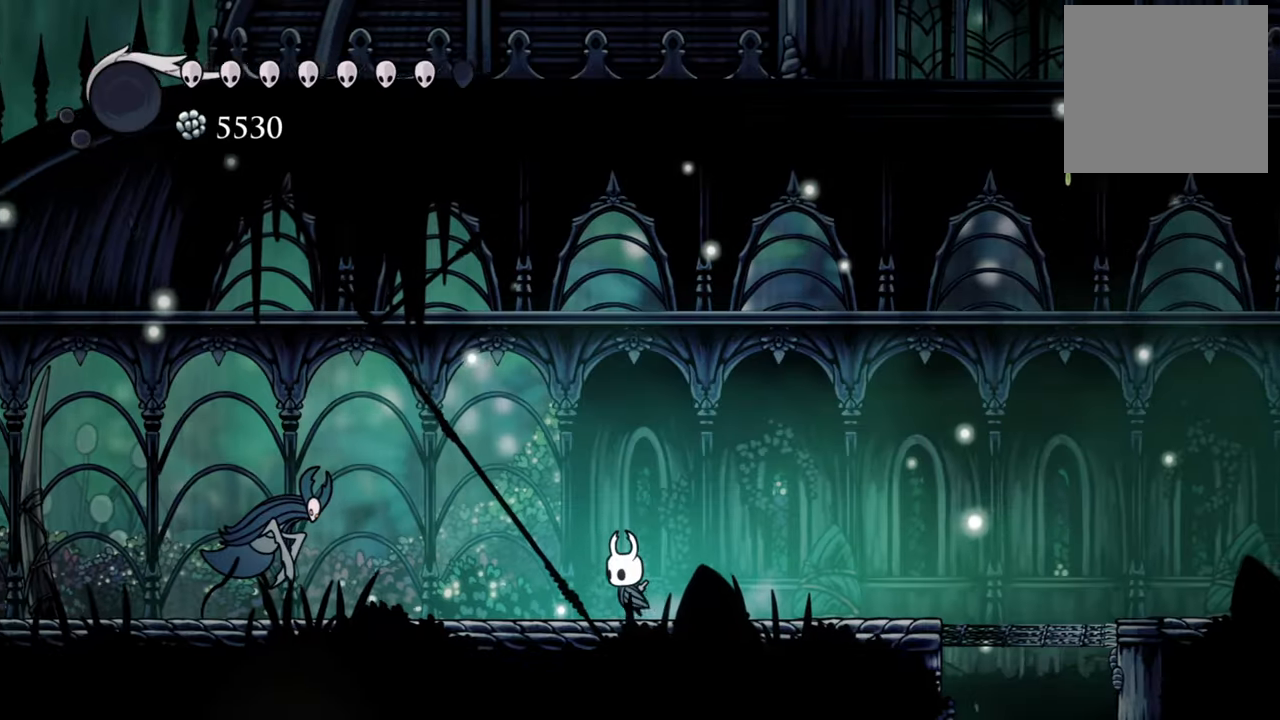
{"buttons": ["R2", "DPAD_LEFT"], "events": [[440, "R2", "down"]]}
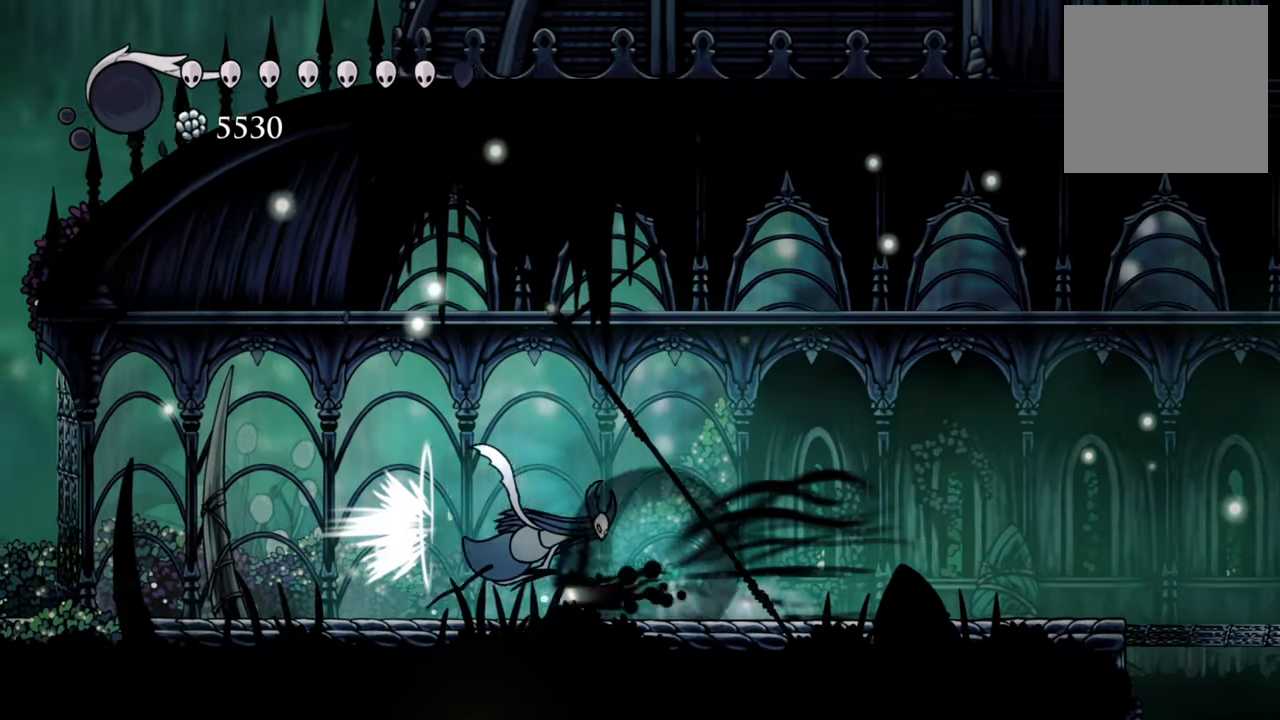
{"buttons": ["DPAD_RIGHT"], "events": [[300, "DPAD_LEFT", "up"], [340, "R2", "up"], [400, "DPAD_RIGHT", "down"]]}
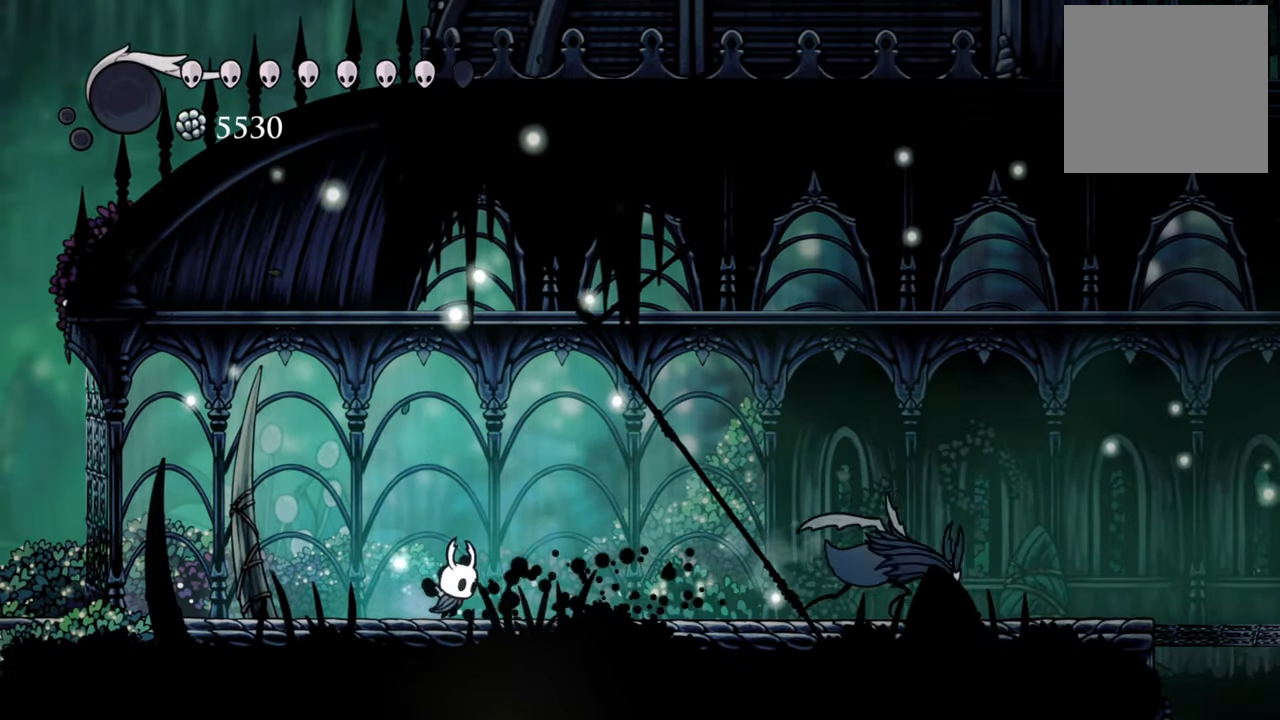
{"buttons": ["DPAD_RIGHT"], "events": []}
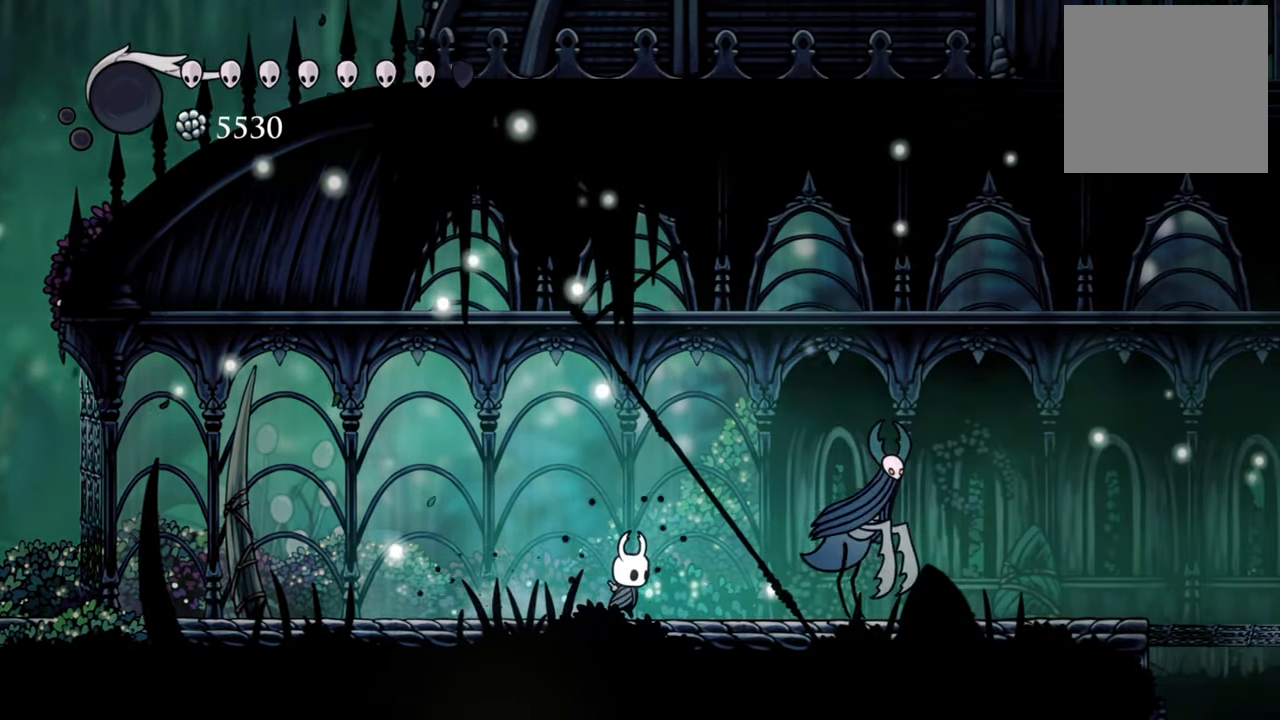
{"buttons": ["X", "DPAD_RIGHT"], "events": [[200, "X", "down"], [340, "X", "up"], [500, "X", "down"]]}
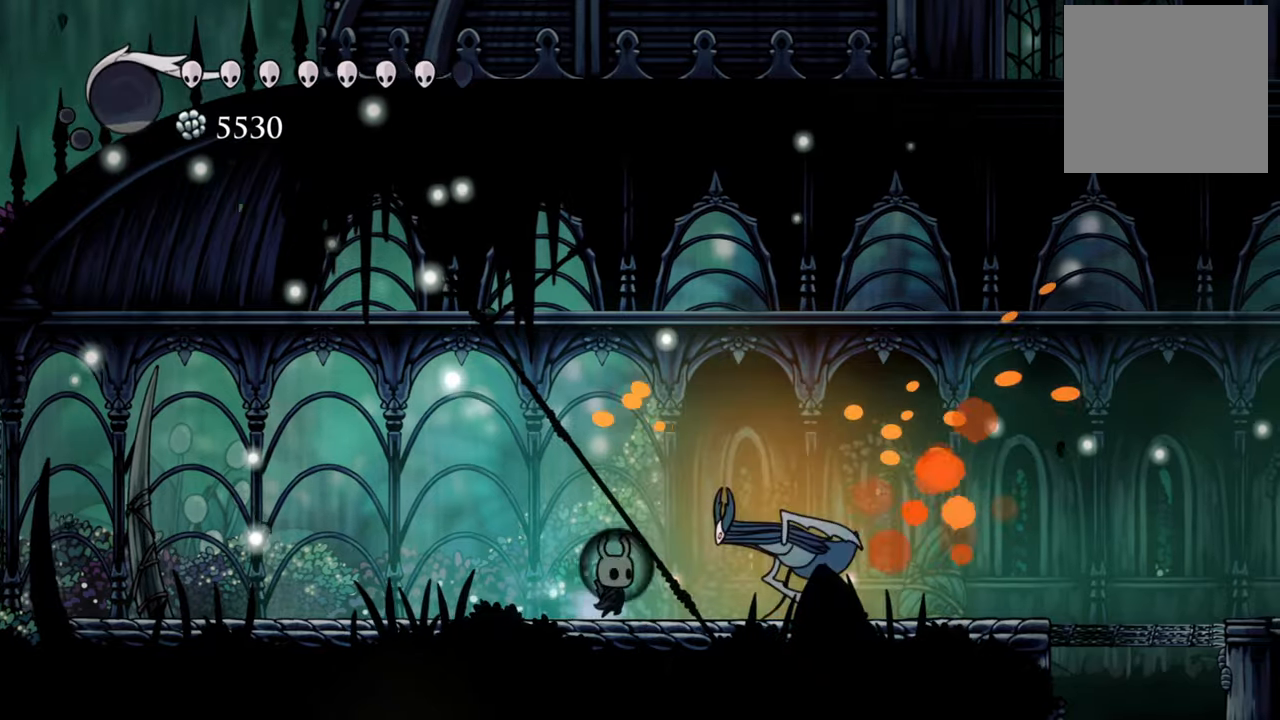
{"buttons": ["R2", "DPAD_RIGHT"], "events": [[120, "DPAD_RIGHT", "up"], [120, "X", "up"], [240, "R2", "down"], [300, "DPAD_RIGHT", "down"]]}
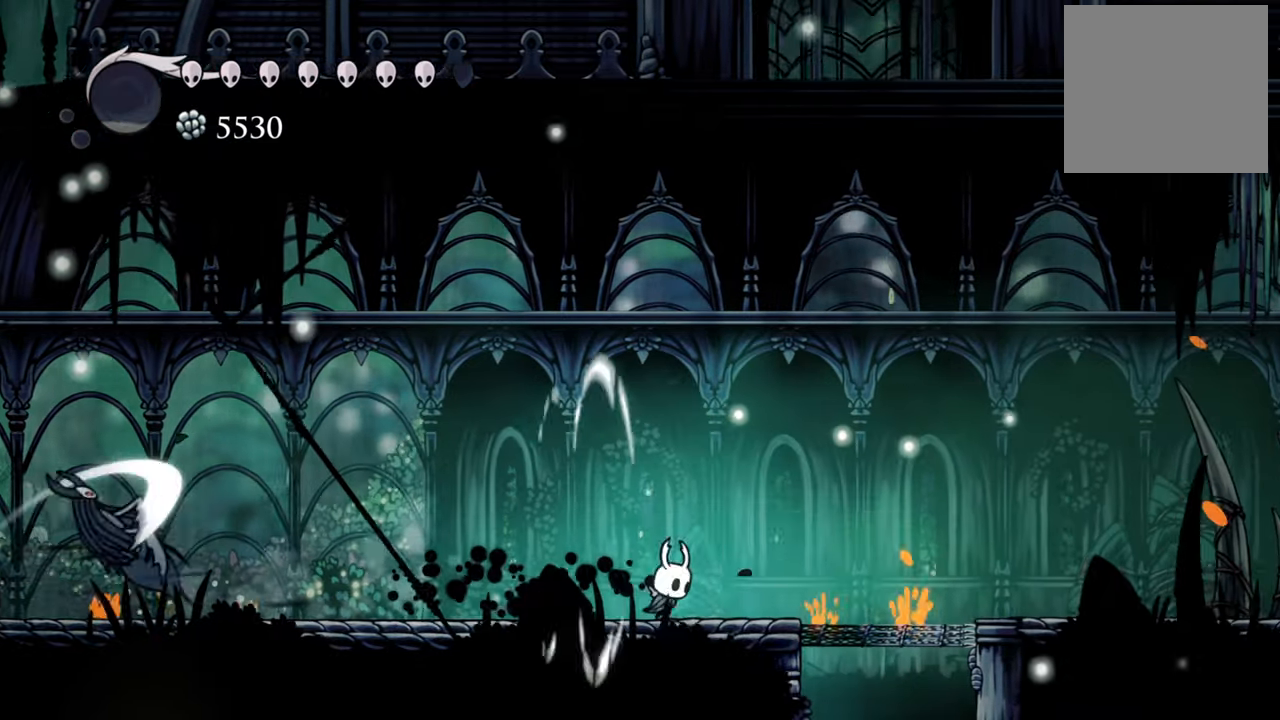
{"buttons": ["R2", "DPAD_LEFT"], "events": [[100, "R2", "up"], [120, "DPAD_RIGHT", "up"], [280, "DPAD_LEFT", "down"], [340, "DPAD_DOWN", "down"], [380, "DPAD_DOWN", "up"], [420, "R2", "down"]]}
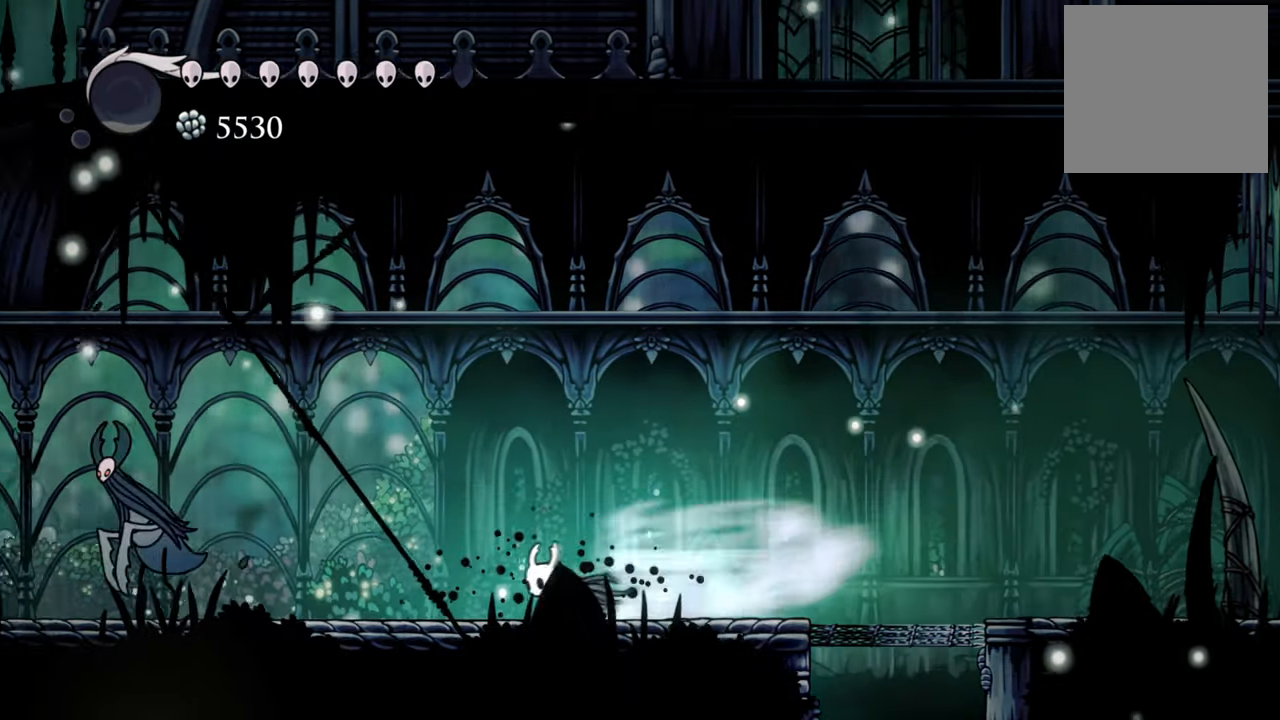
{"buttons": ["X", "DPAD_LEFT"], "events": [[140, "R2", "up"], [400, "X", "down"]]}
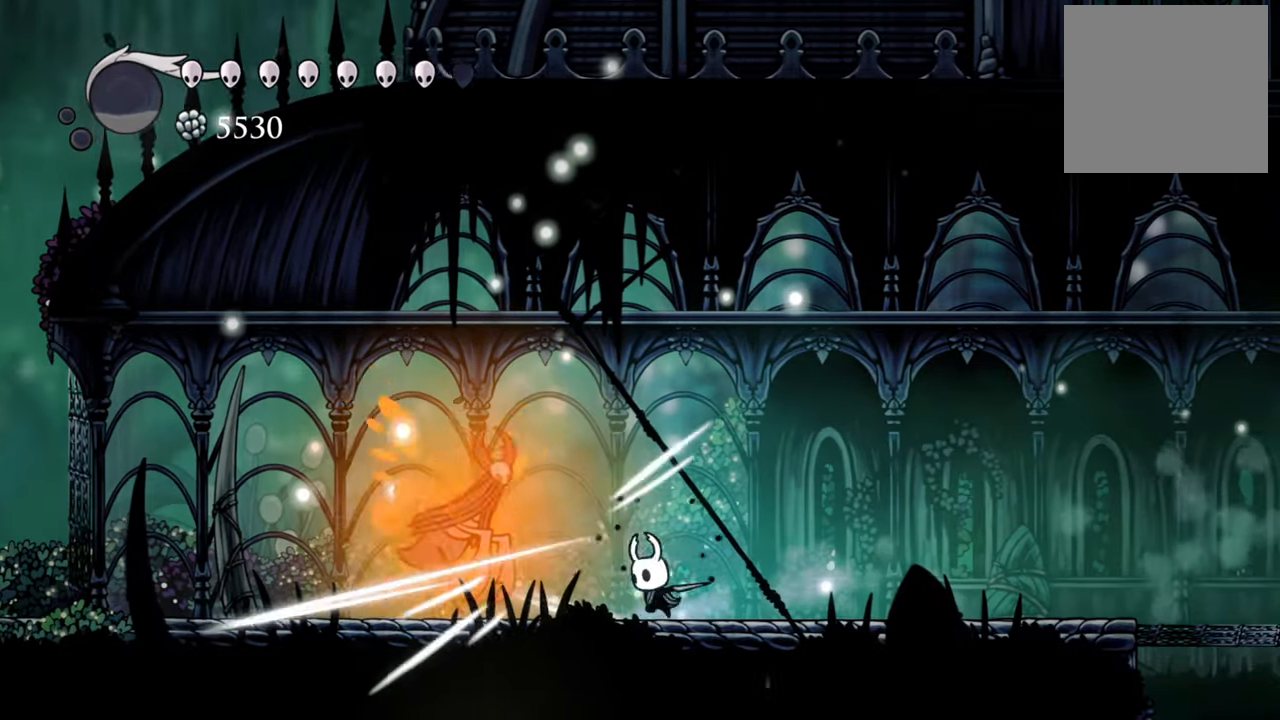
{"buttons": ["DPAD_LEFT"], "events": [[20, "X", "up"], [120, "X", "down"], [240, "X", "up"]]}
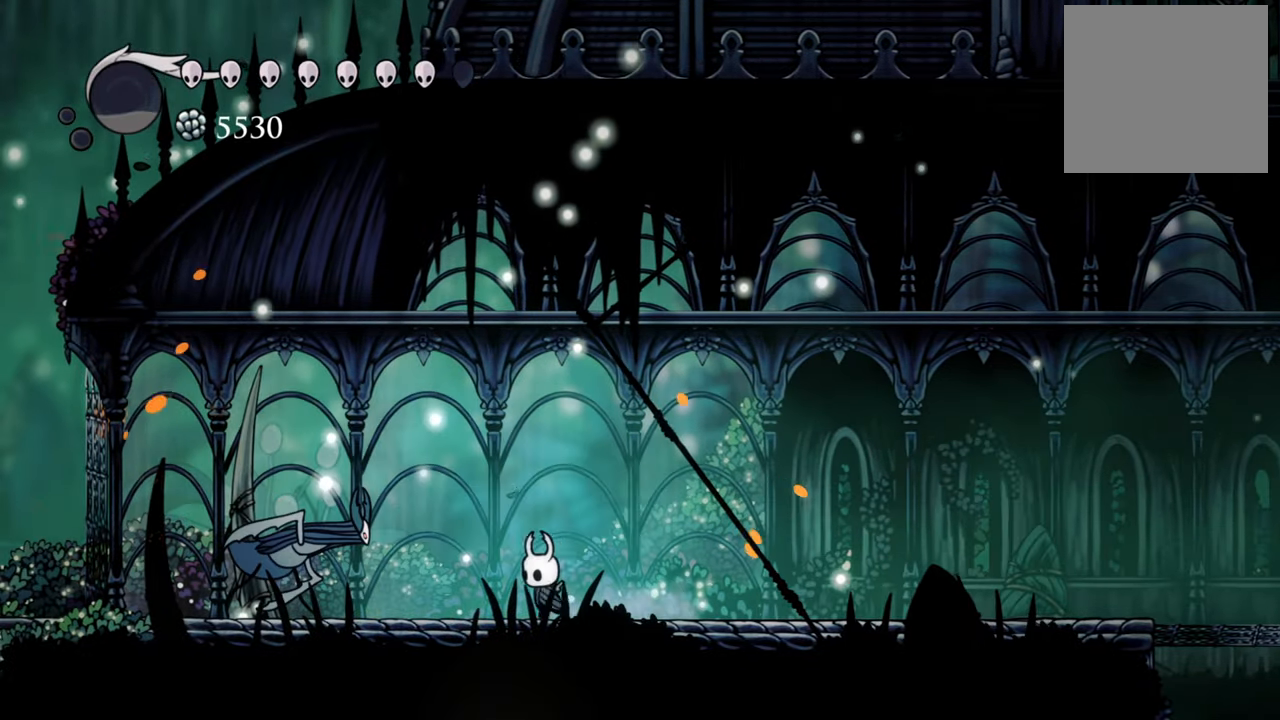
{"buttons": [], "events": [[40, "X", "down"], [200, "X", "up"], [400, "DPAD_LEFT", "up"]]}
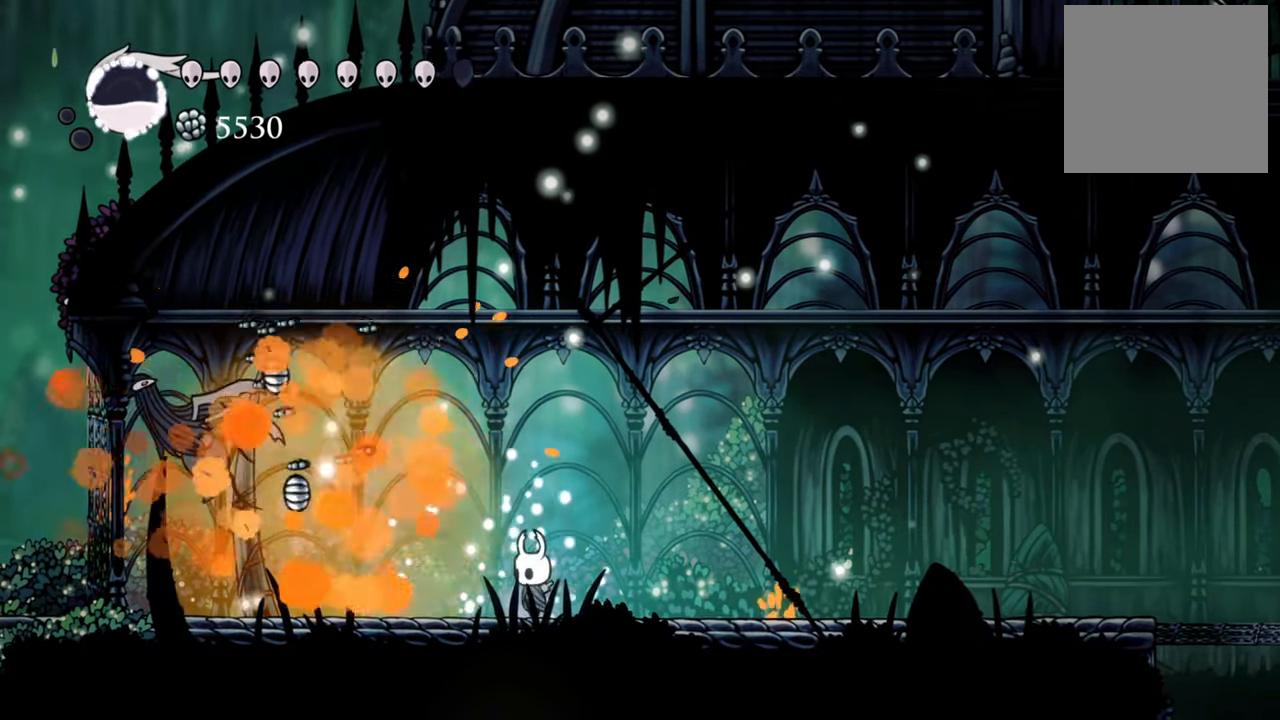
{"buttons": ["DPAD_LEFT"], "events": [[80, "DPAD_LEFT", "down"], [80, "R2", "down"], [140, "DPAD_DOWN", "down"], [160, "DPAD_DOWN", "up"], [340, "R2", "up"]]}
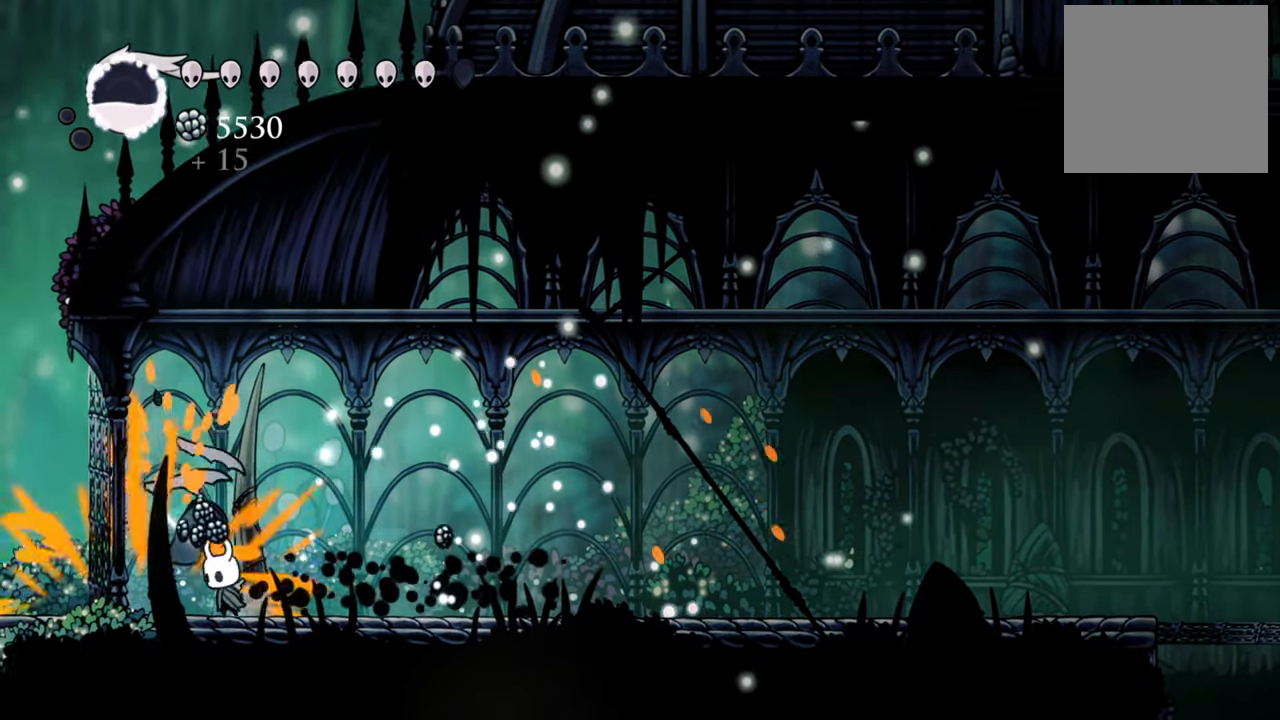
{"buttons": ["R2", "DPAD_RIGHT"], "events": [[20, "DPAD_LEFT", "up"], [180, "DPAD_RIGHT", "down"], [320, "R2", "down"]]}
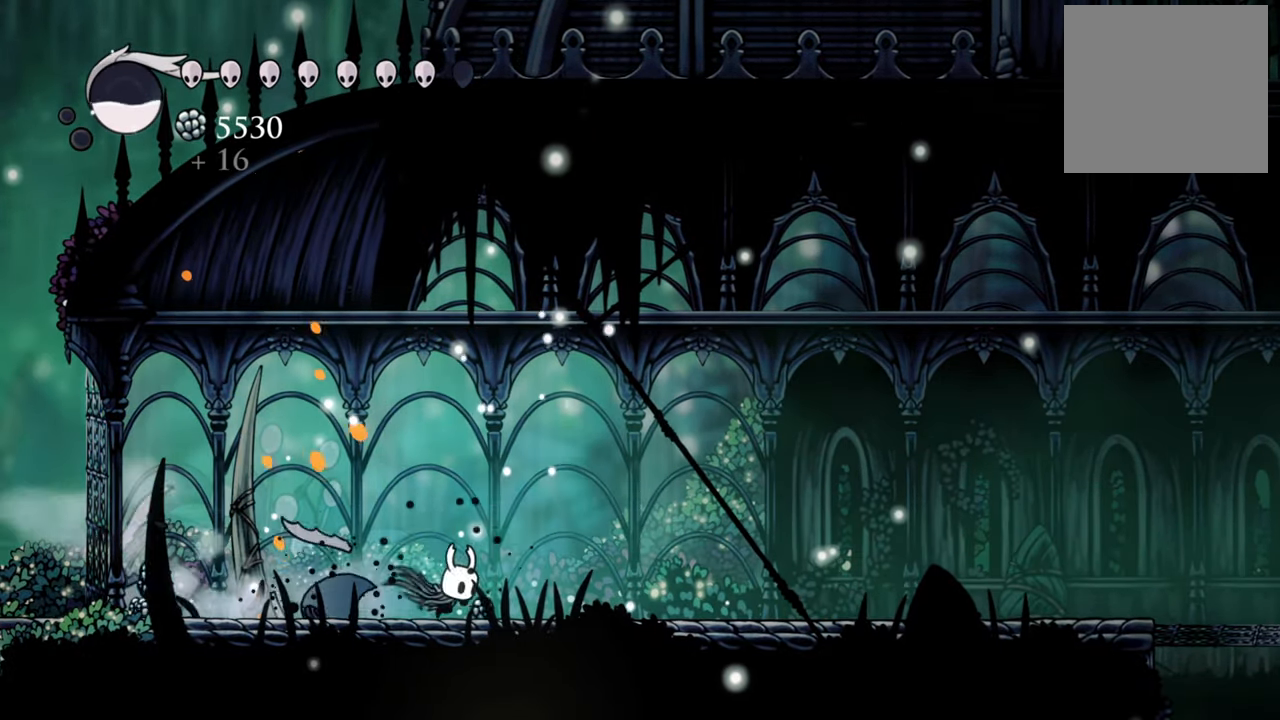
{"buttons": ["R2", "DPAD_LEFT"], "events": [[80, "R2", "up"], [160, "DPAD_RIGHT", "up"], [260, "DPAD_LEFT", "down"], [380, "R2", "down"]]}